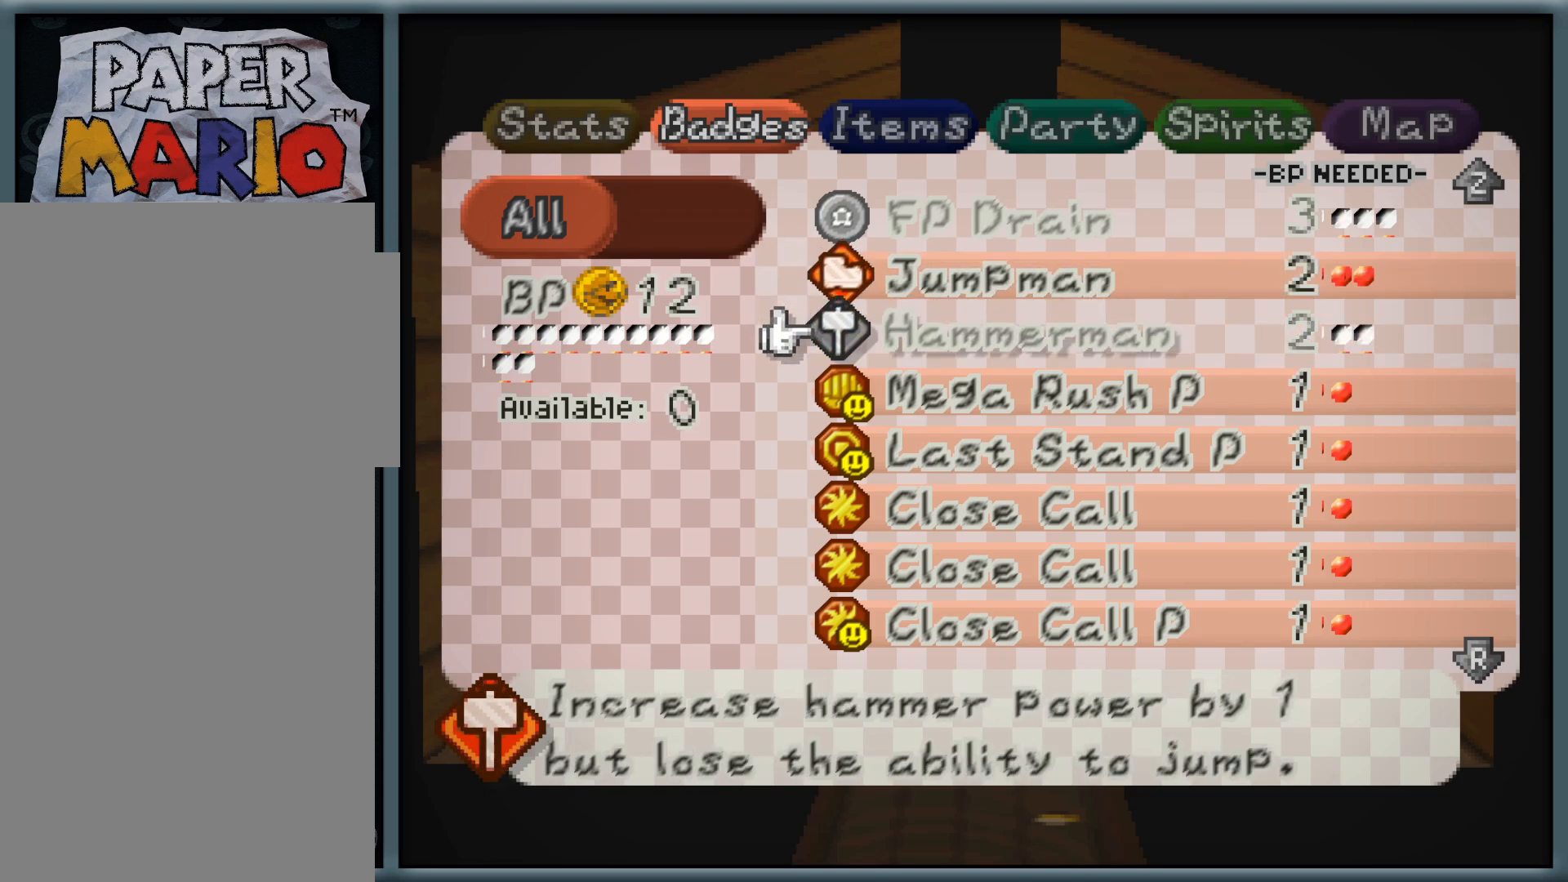
Gameplay with a controller (Nintendo layout); each line is a JSON object with the inputs held at the frame after it (dt_ms = milliseconds from this image to that frame). "button_events" lists button changes between this image and that frame as [ms after this image, input, new state], when the widget could be followed in between (sticks are given only as held states). Not read: L1 L3 R3.
{"dt_ms": 500, "buttons": [], "left_stick": "down", "button_events": []}
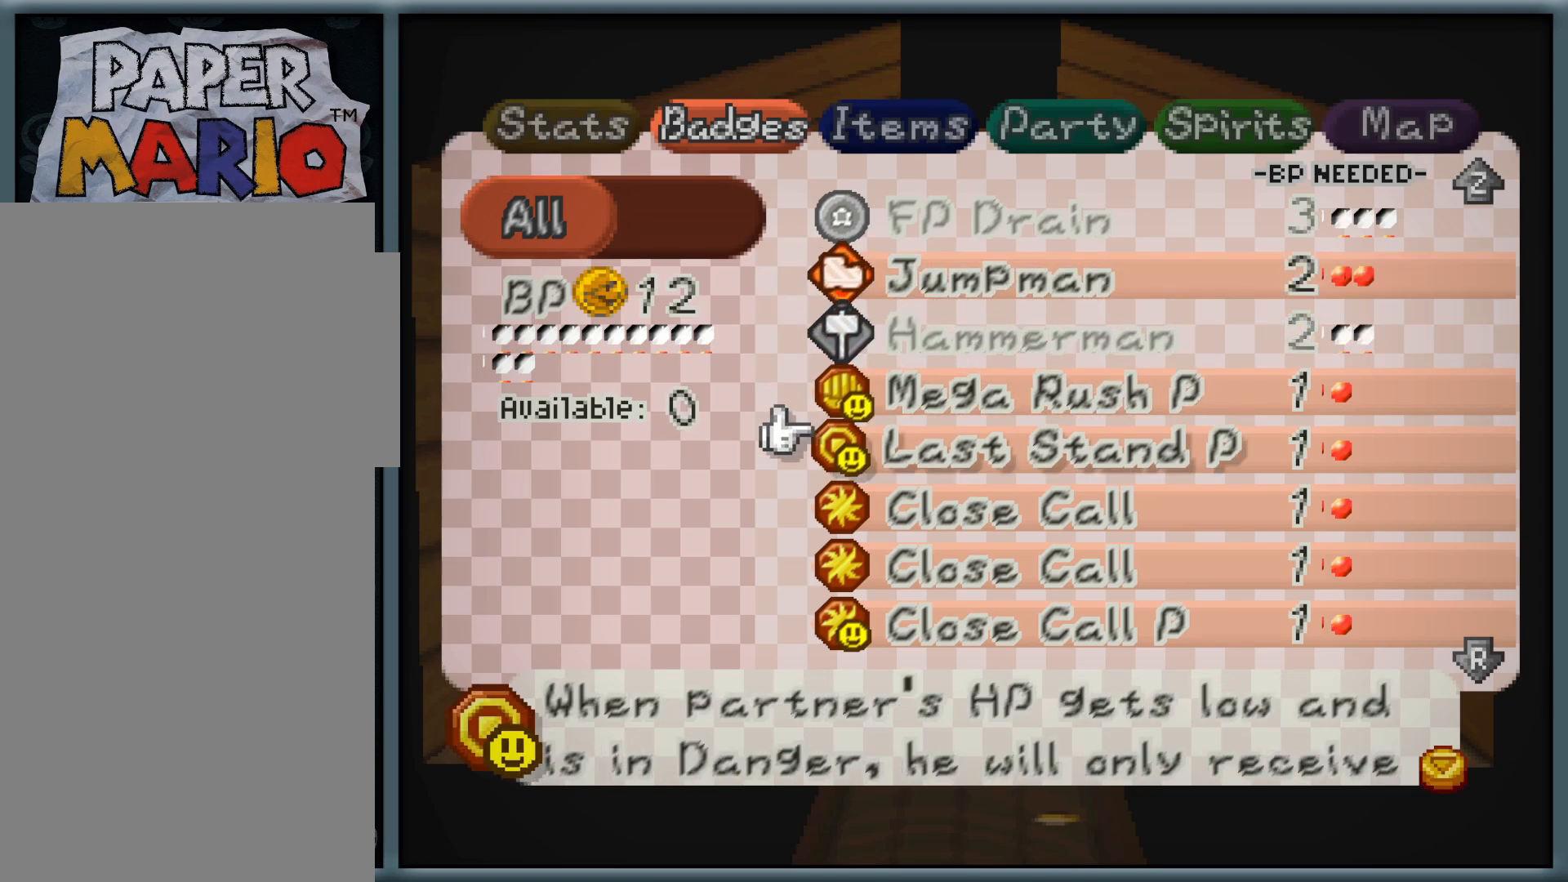
{"dt_ms": 500, "buttons": [], "left_stick": "up", "button_events": []}
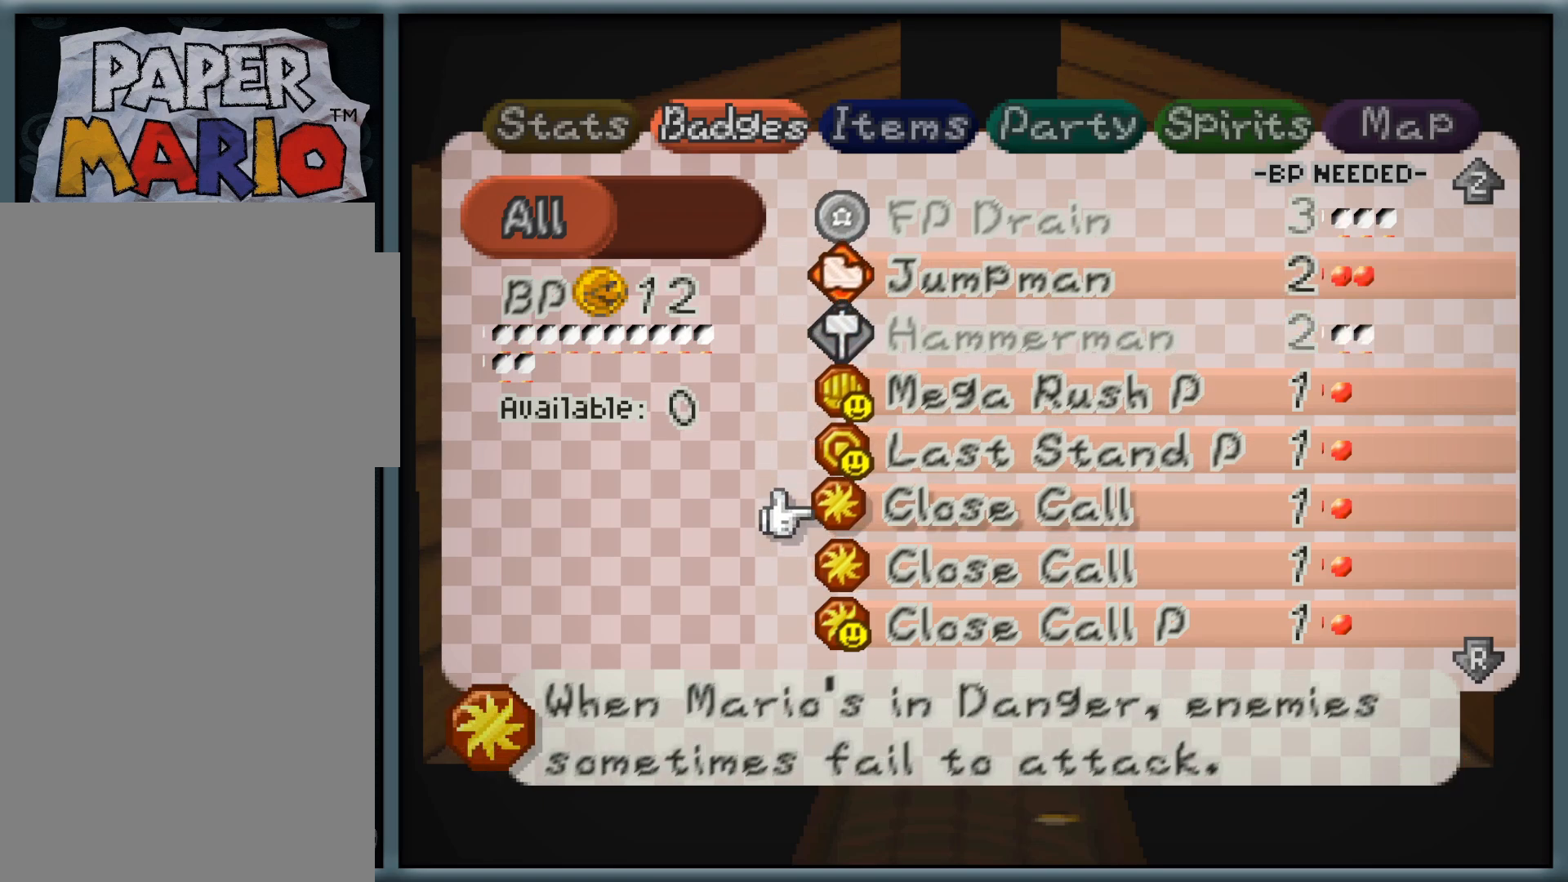
{"dt_ms": 500, "buttons": [], "left_stick": "up", "button_events": []}
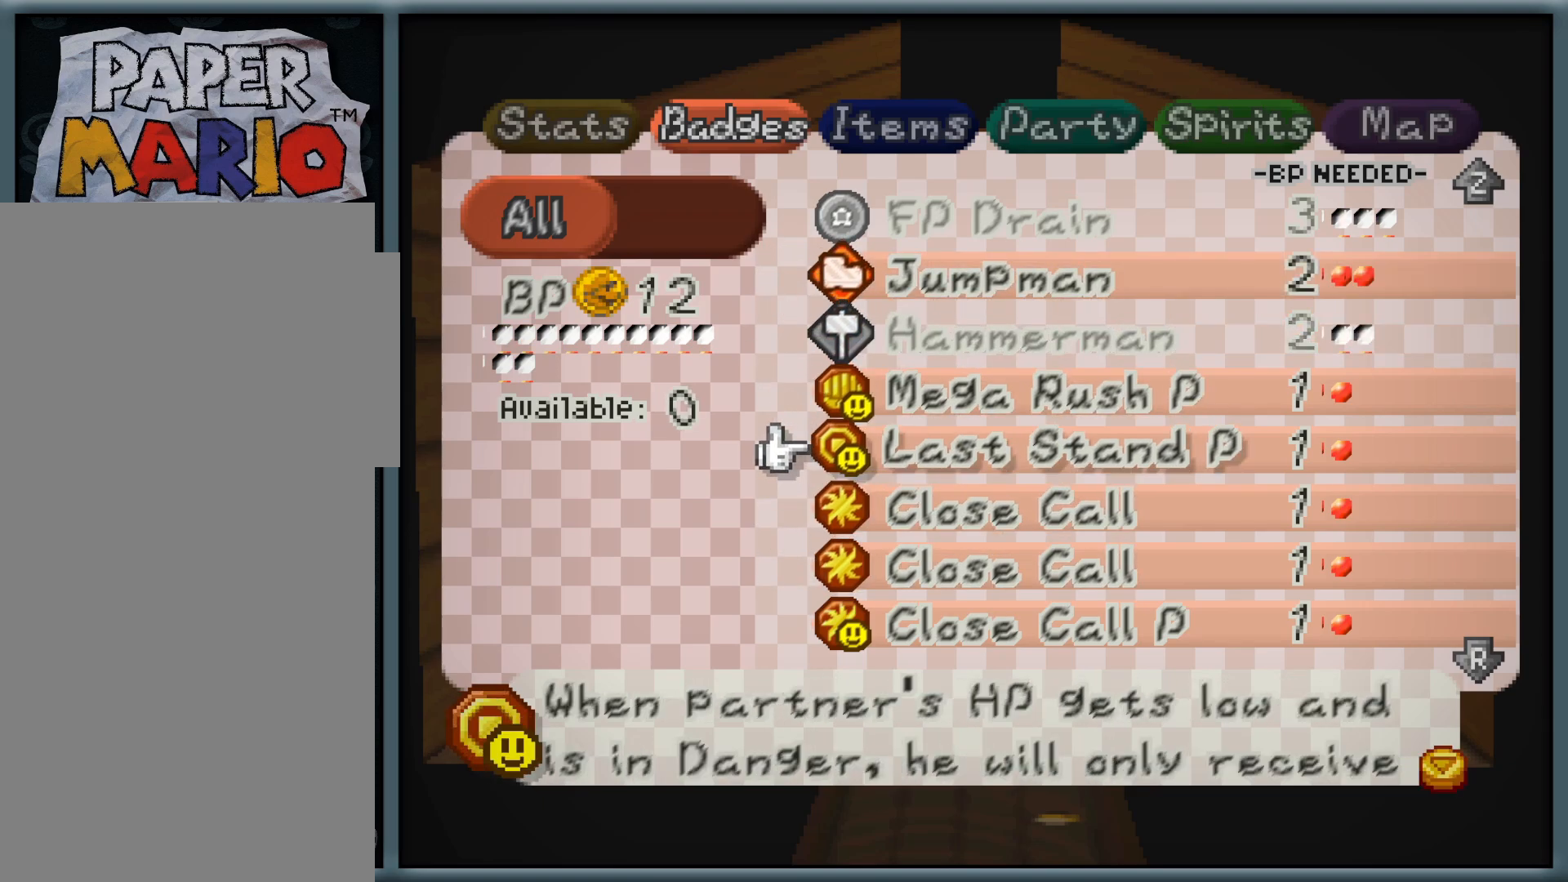
{"dt_ms": 500, "buttons": [], "left_stick": "center", "button_events": []}
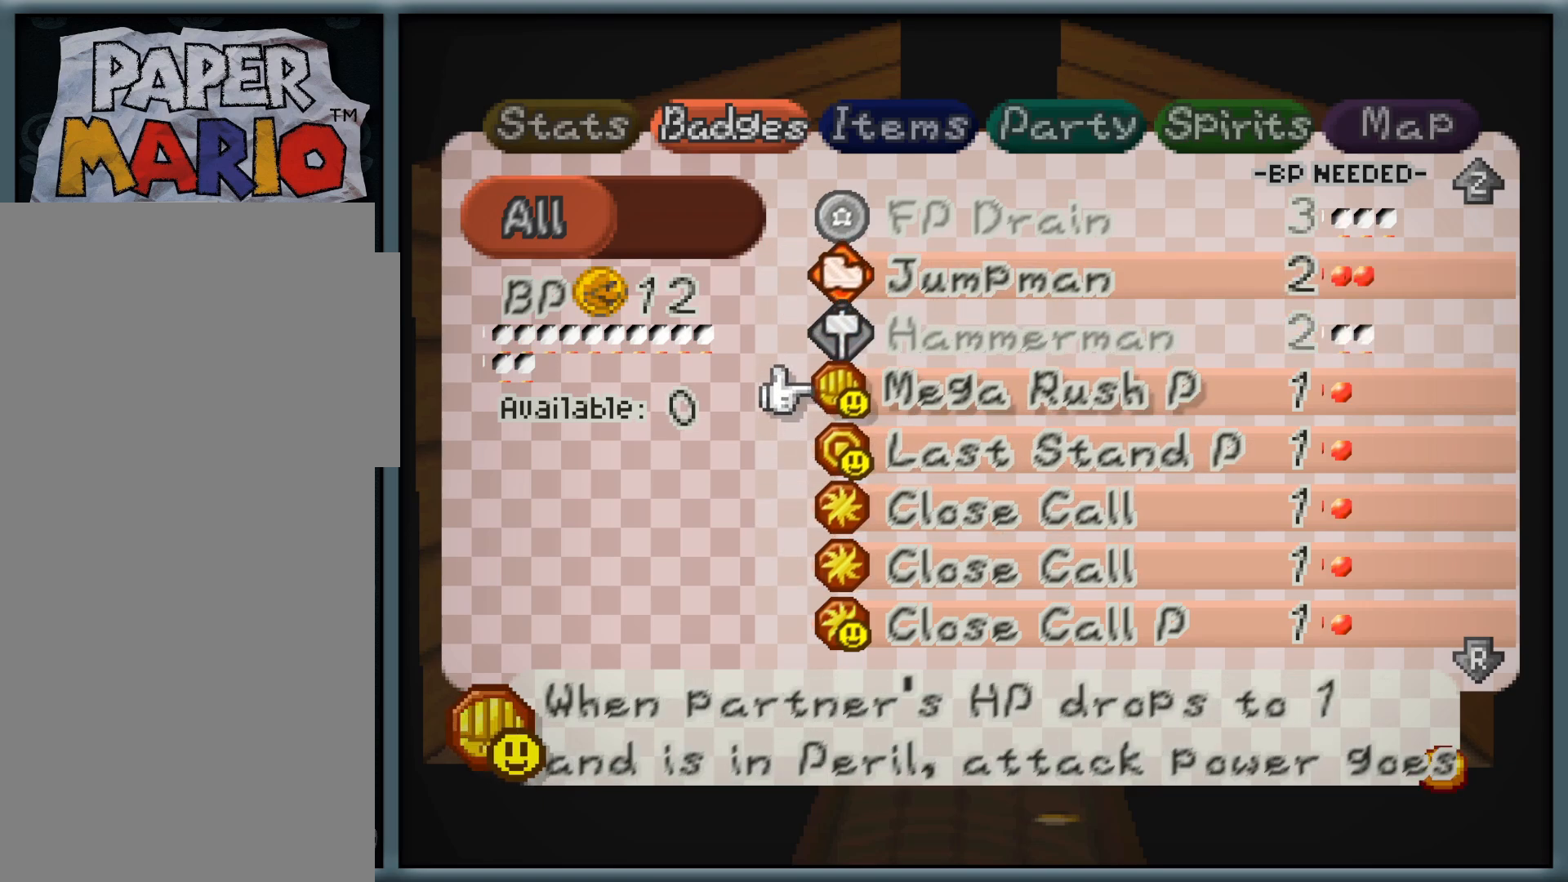
{"dt_ms": 500, "buttons": [], "left_stick": "center", "button_events": []}
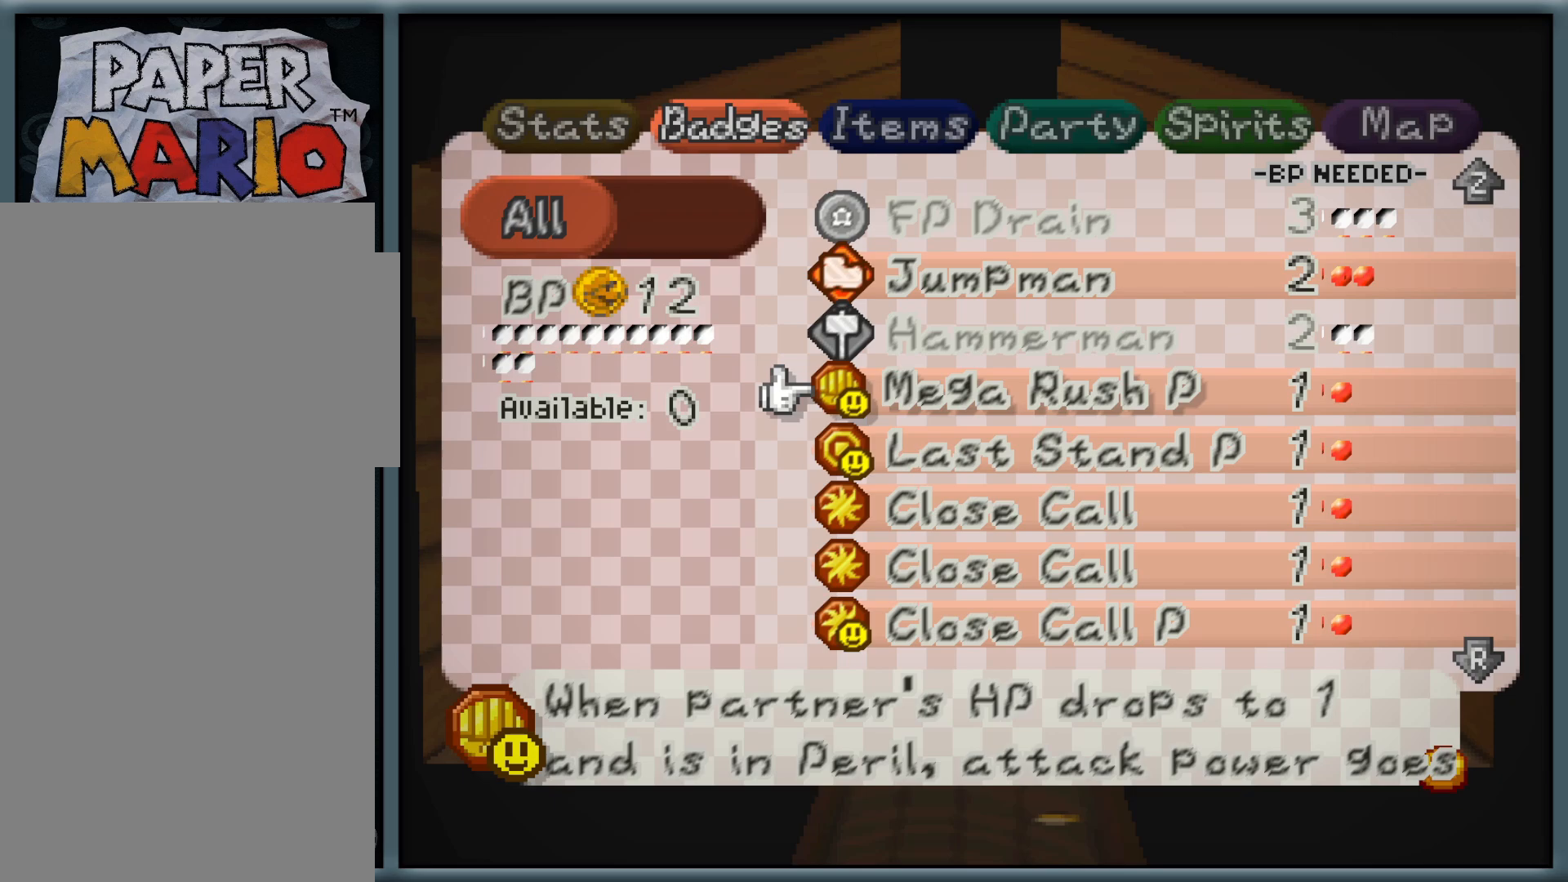
{"dt_ms": 500, "buttons": [], "left_stick": "center", "button_events": []}
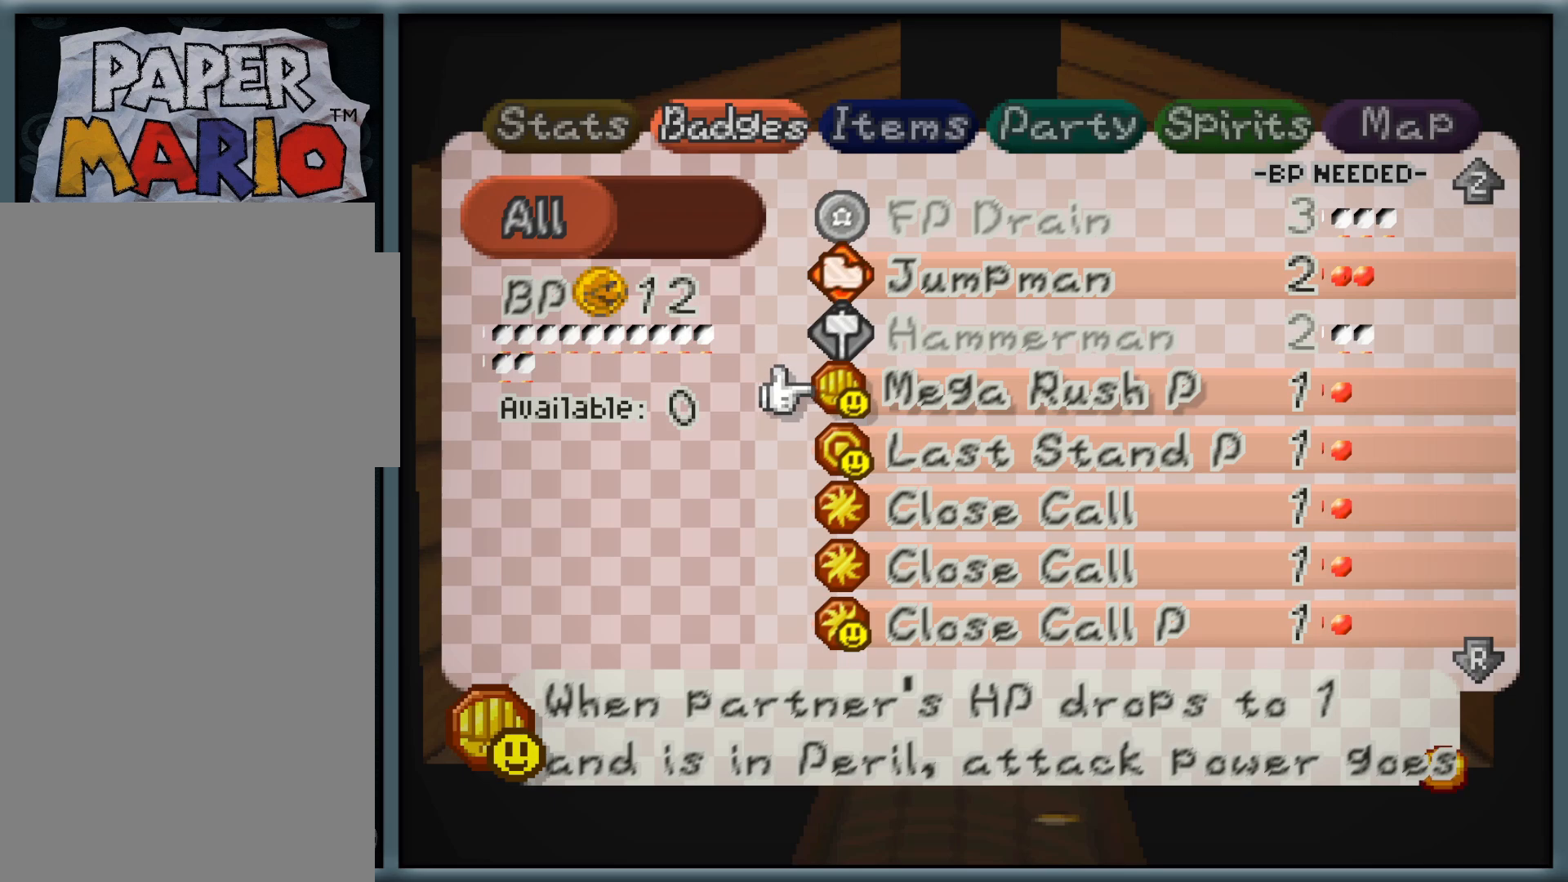
{"dt_ms": 500, "buttons": [], "left_stick": "center", "button_events": []}
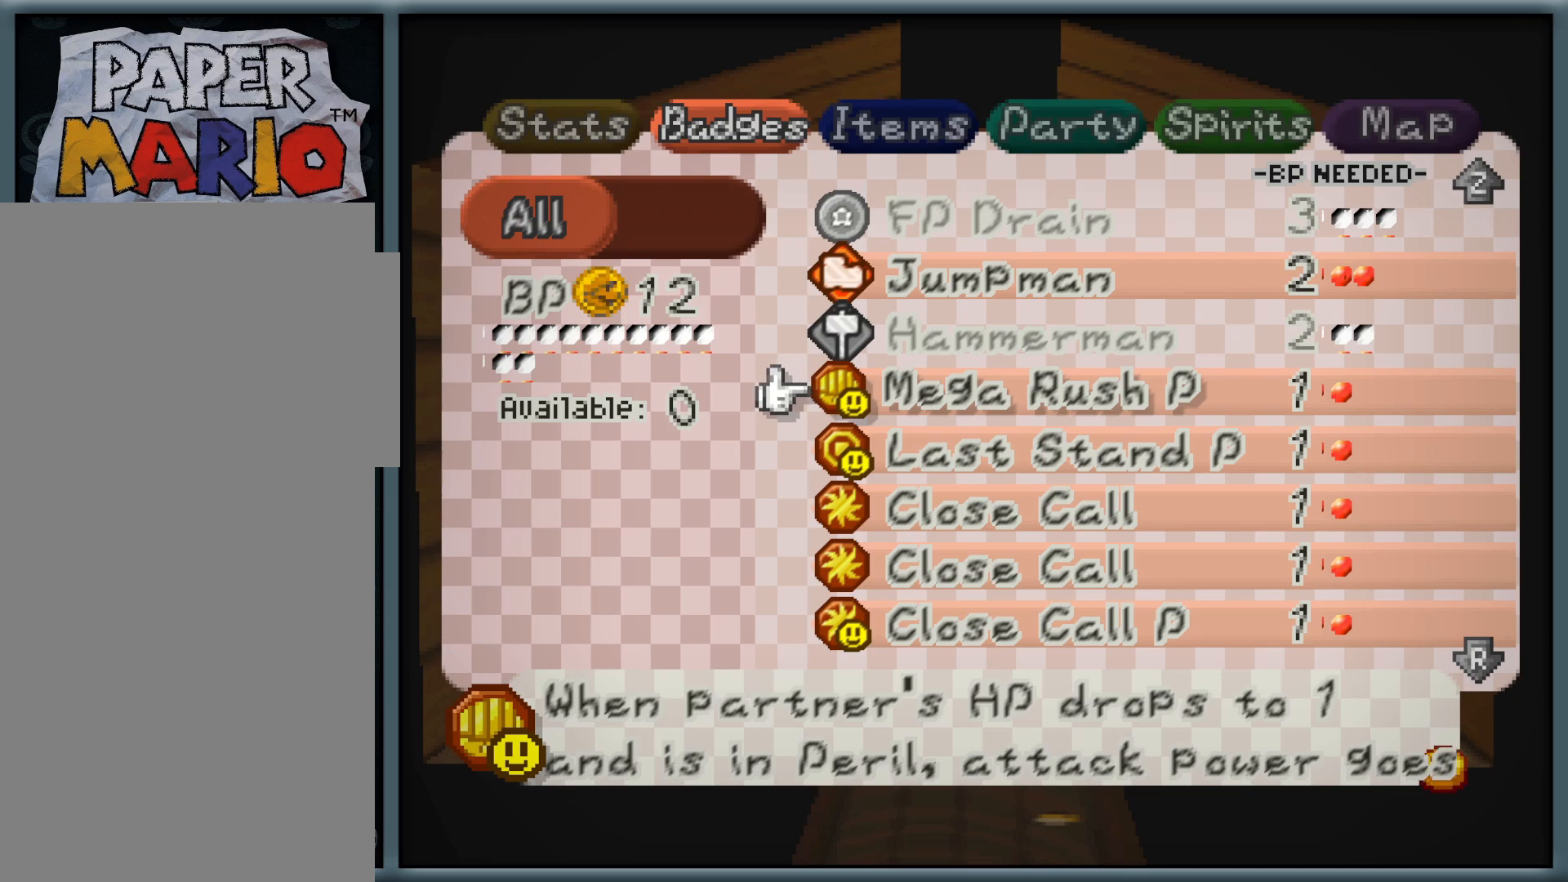
{"dt_ms": 500, "buttons": [], "left_stick": "center", "button_events": []}
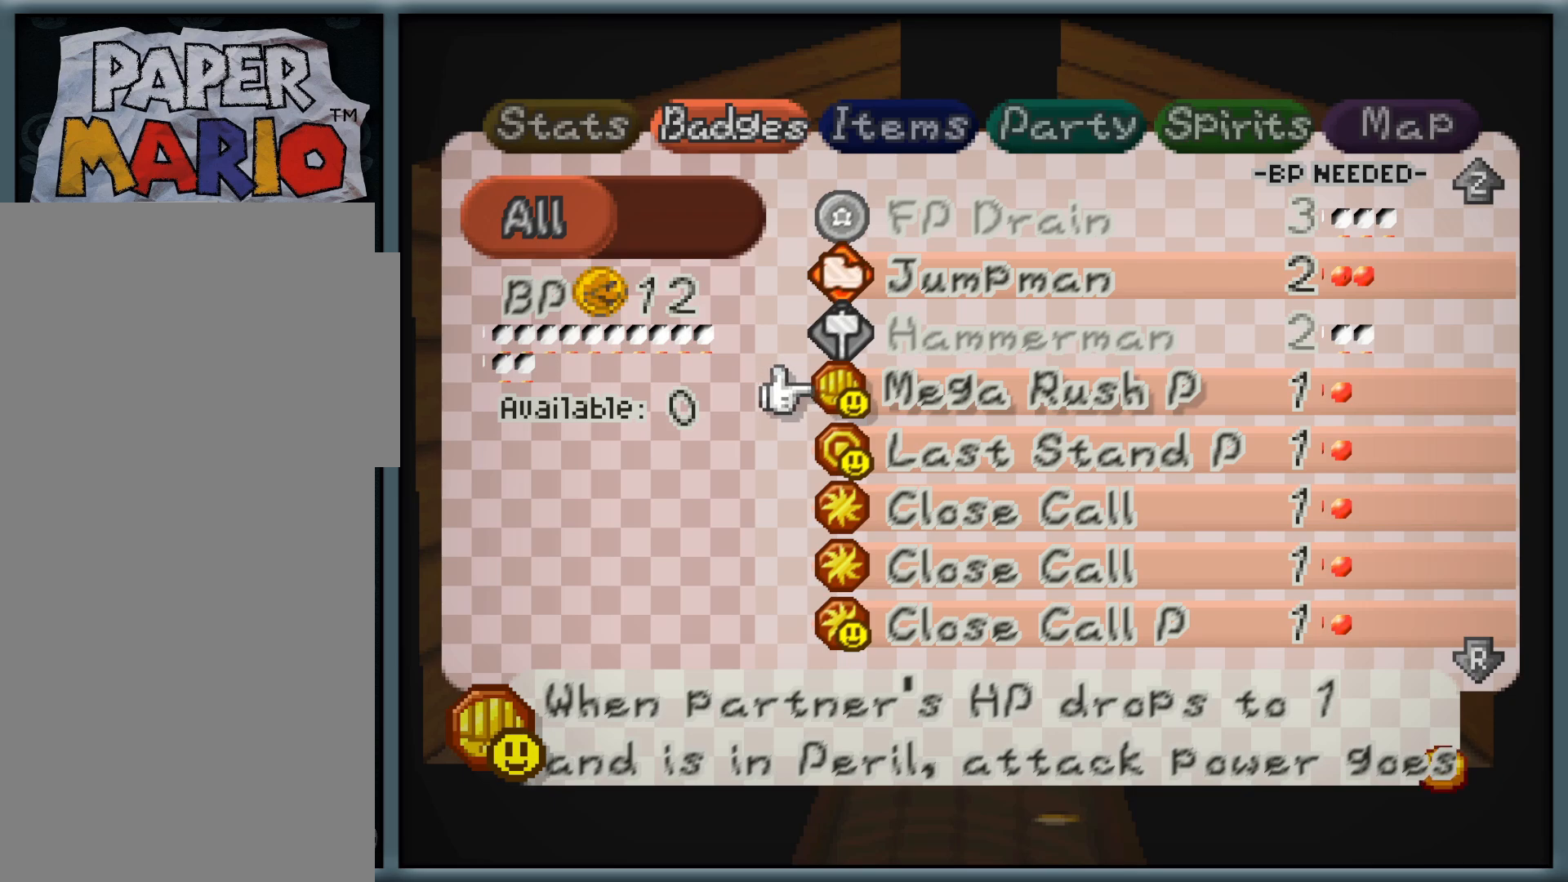
{"dt_ms": 500, "buttons": [], "left_stick": "center", "button_events": []}
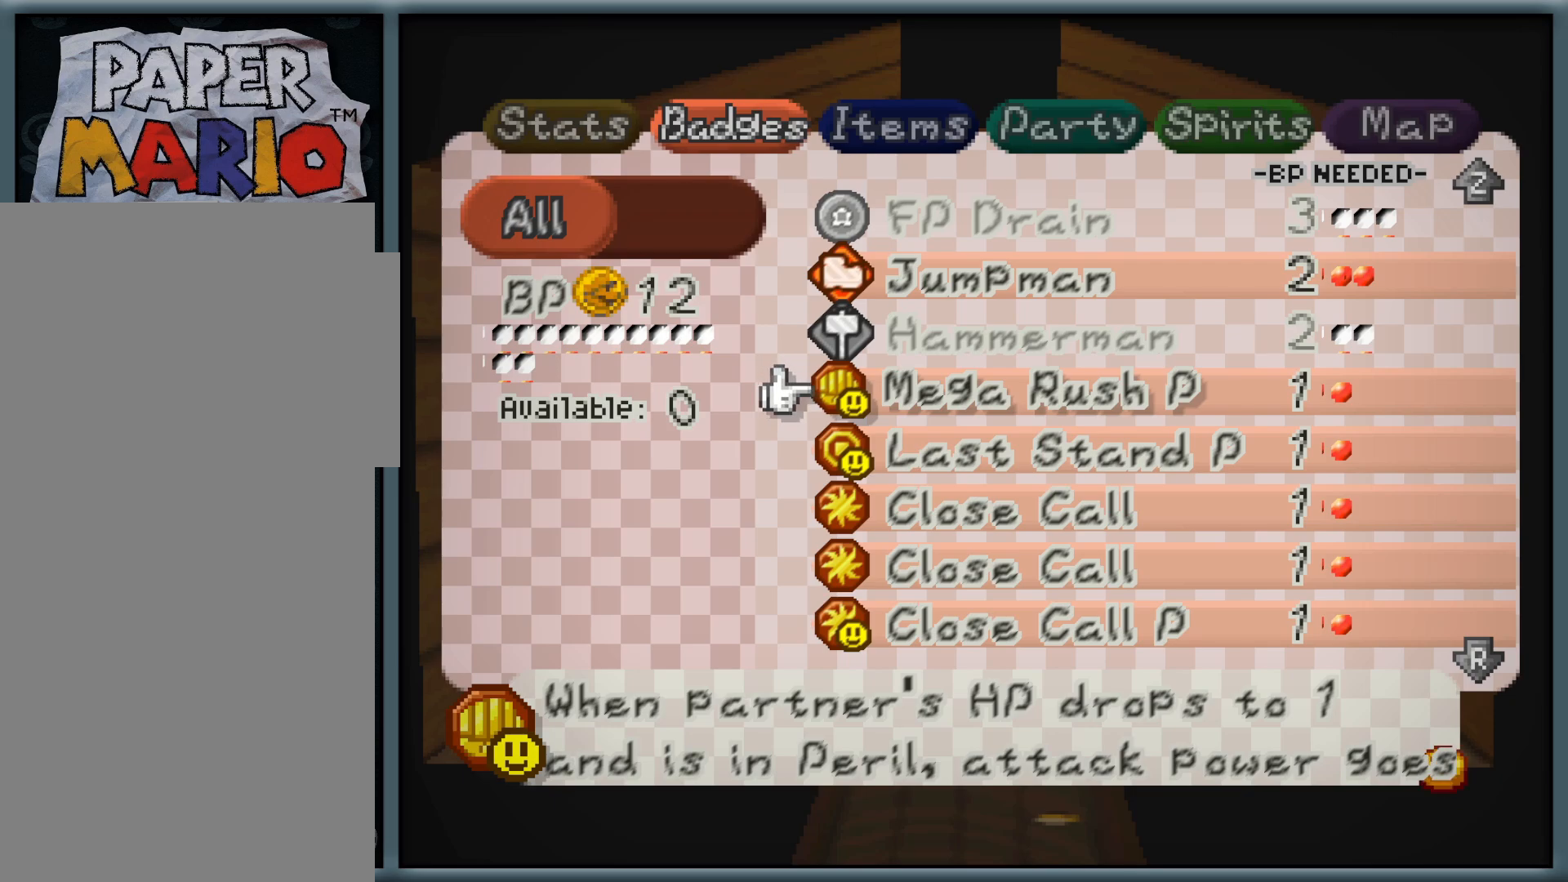
{"dt_ms": 500, "buttons": [], "left_stick": "down", "button_events": []}
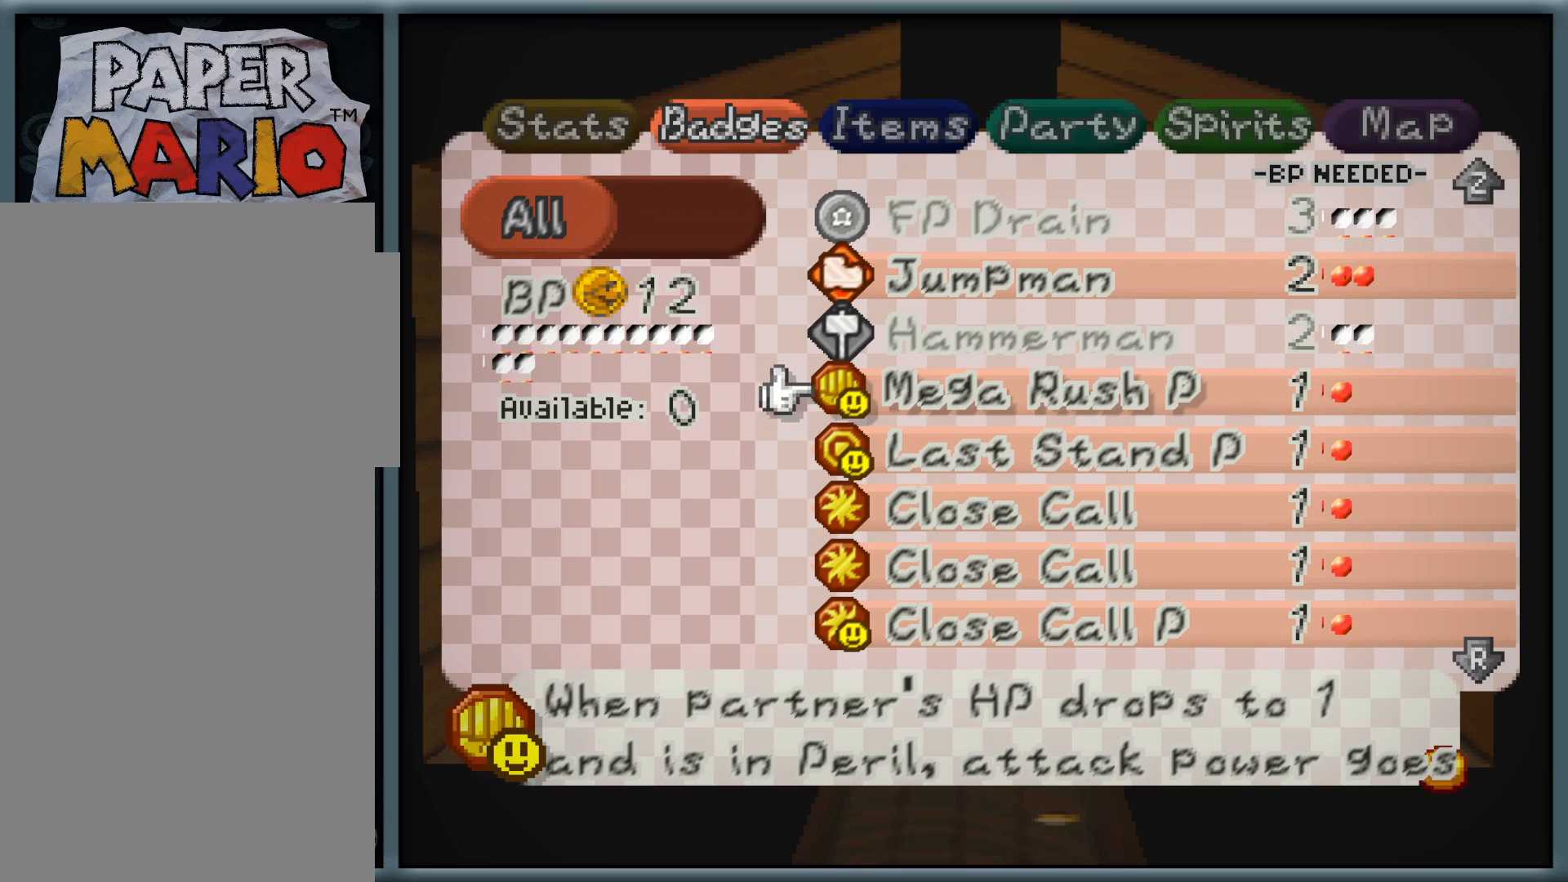
{"dt_ms": 500, "buttons": [], "left_stick": "center", "button_events": []}
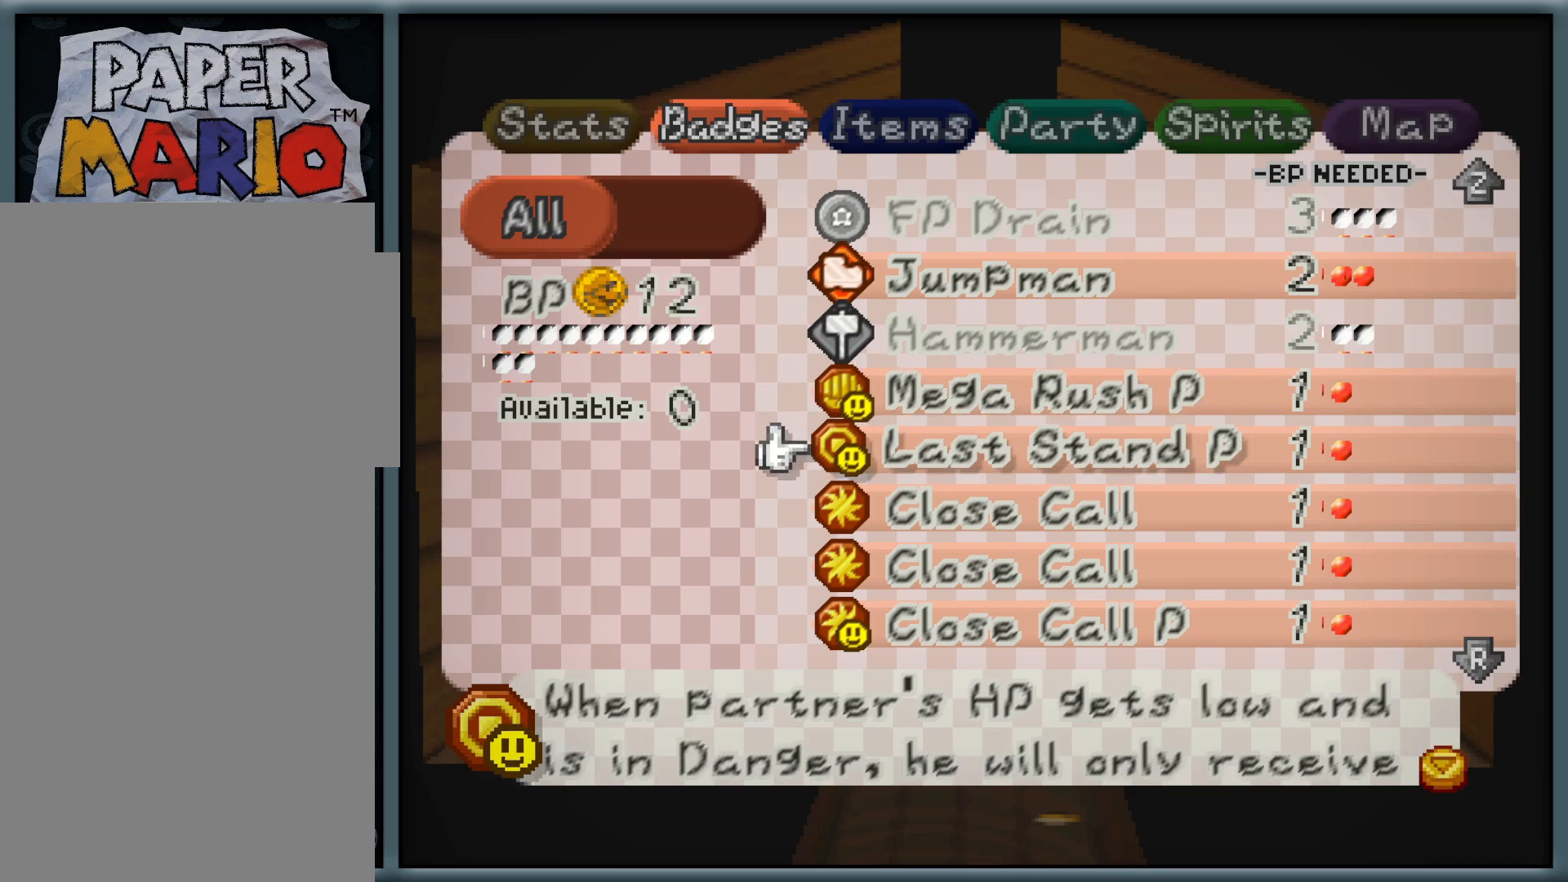
{"dt_ms": 500, "buttons": [], "left_stick": "down", "button_events": []}
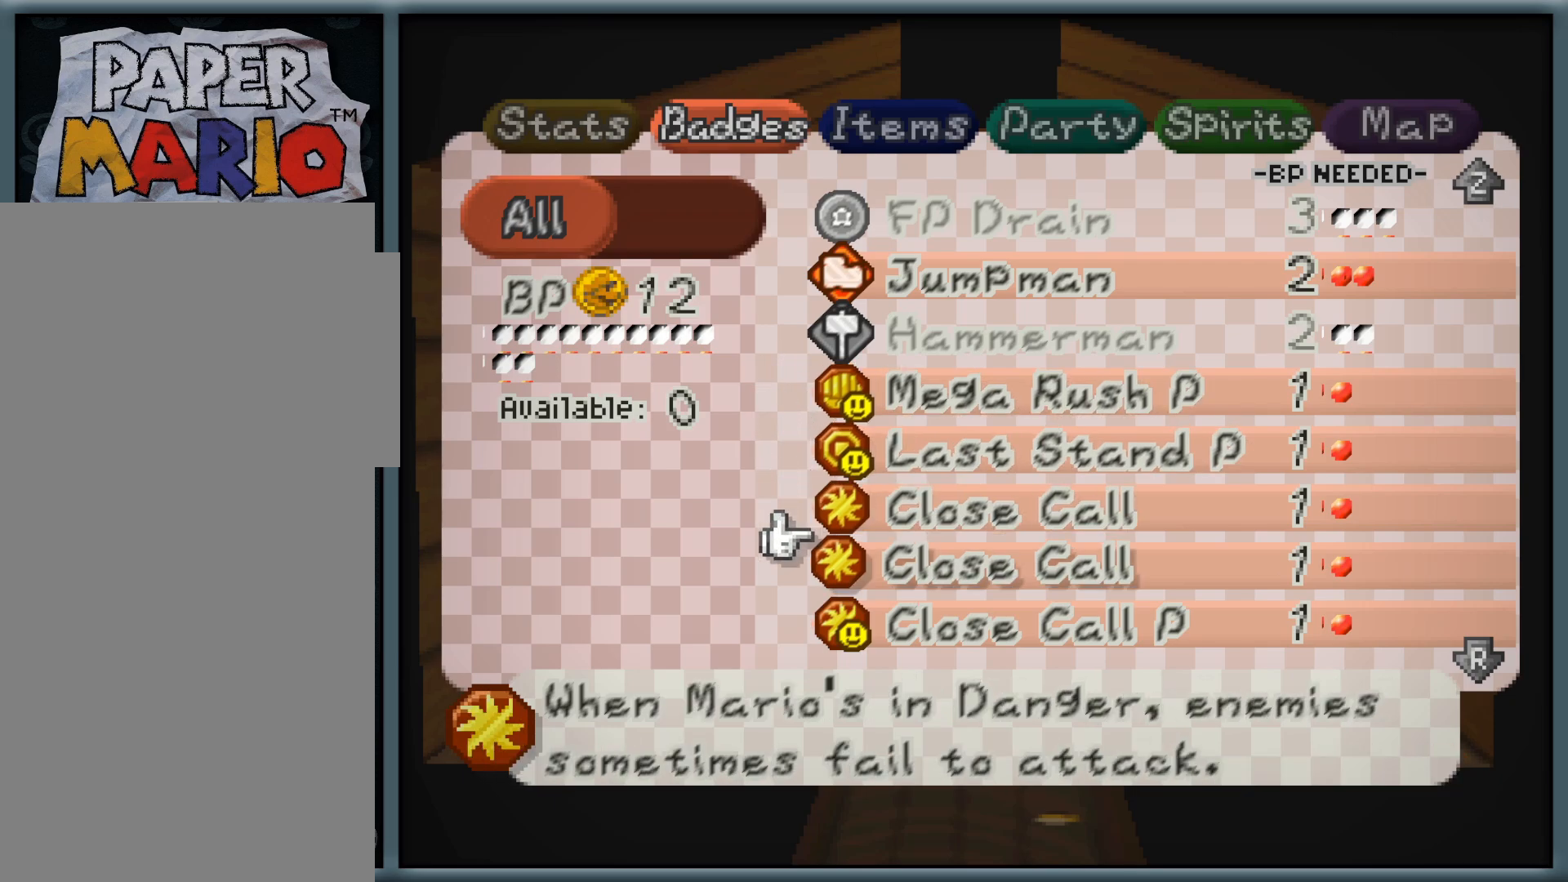
{"dt_ms": 500, "buttons": [], "left_stick": "center", "button_events": []}
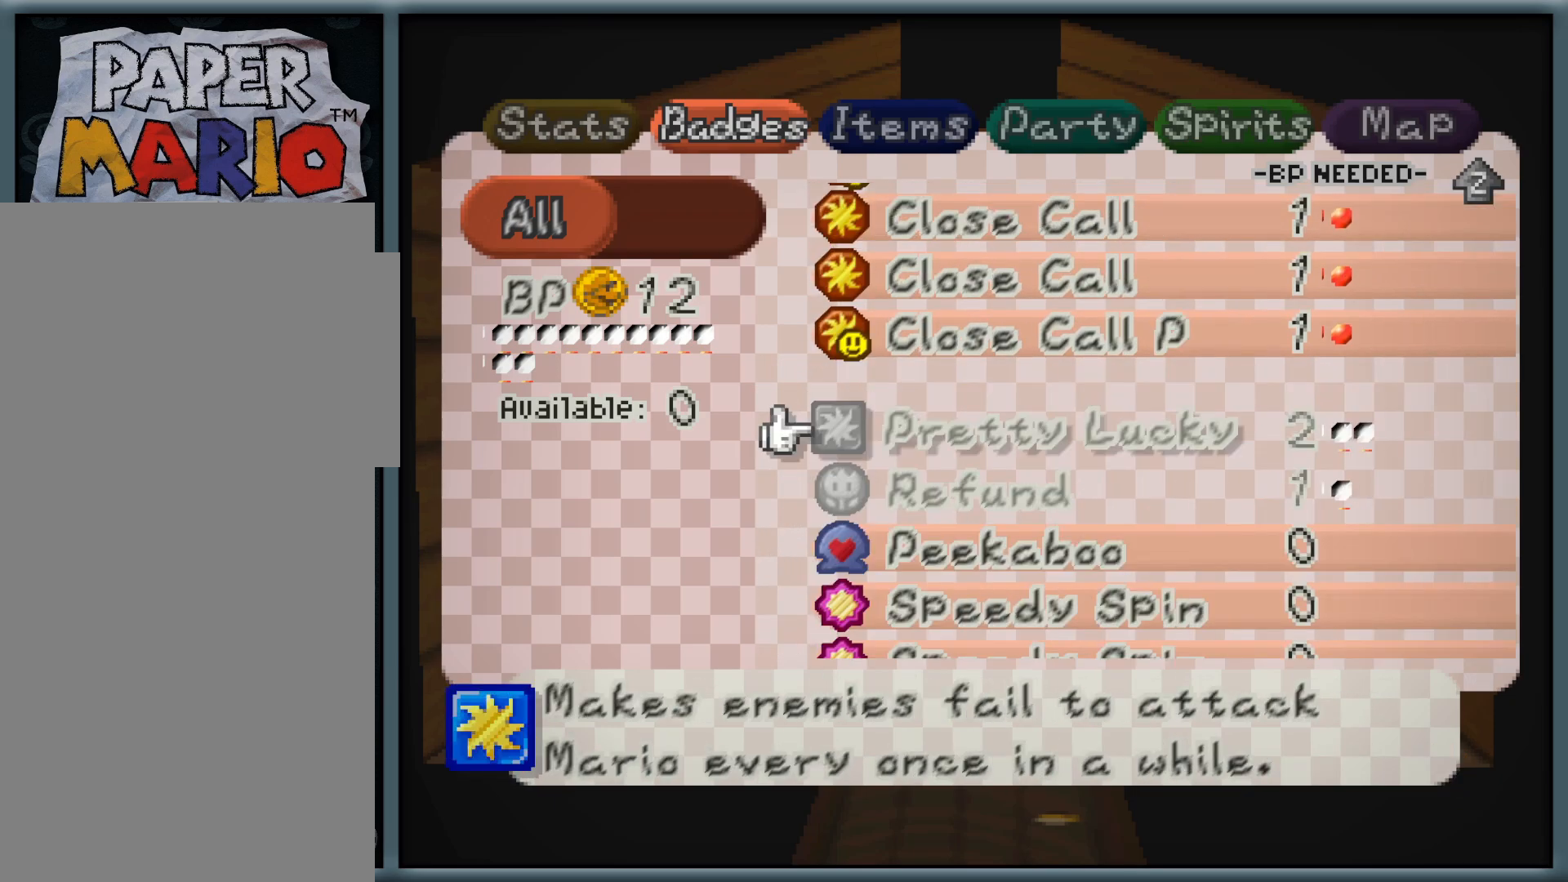
{"dt_ms": 500, "buttons": [], "left_stick": "center", "button_events": []}
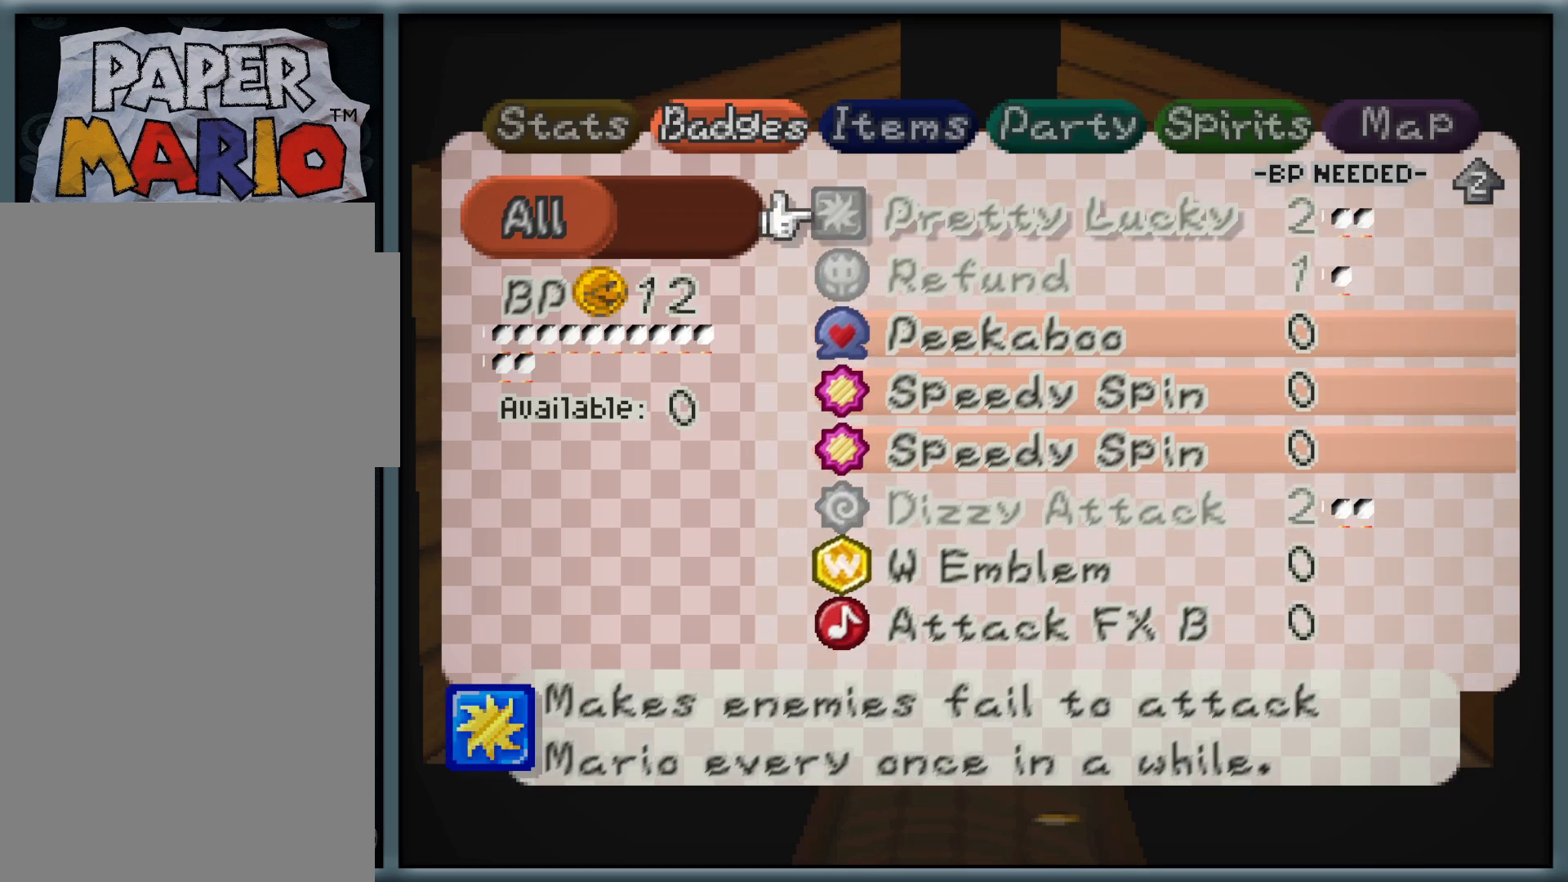
{"dt_ms": 500, "buttons": [], "left_stick": "center", "button_events": []}
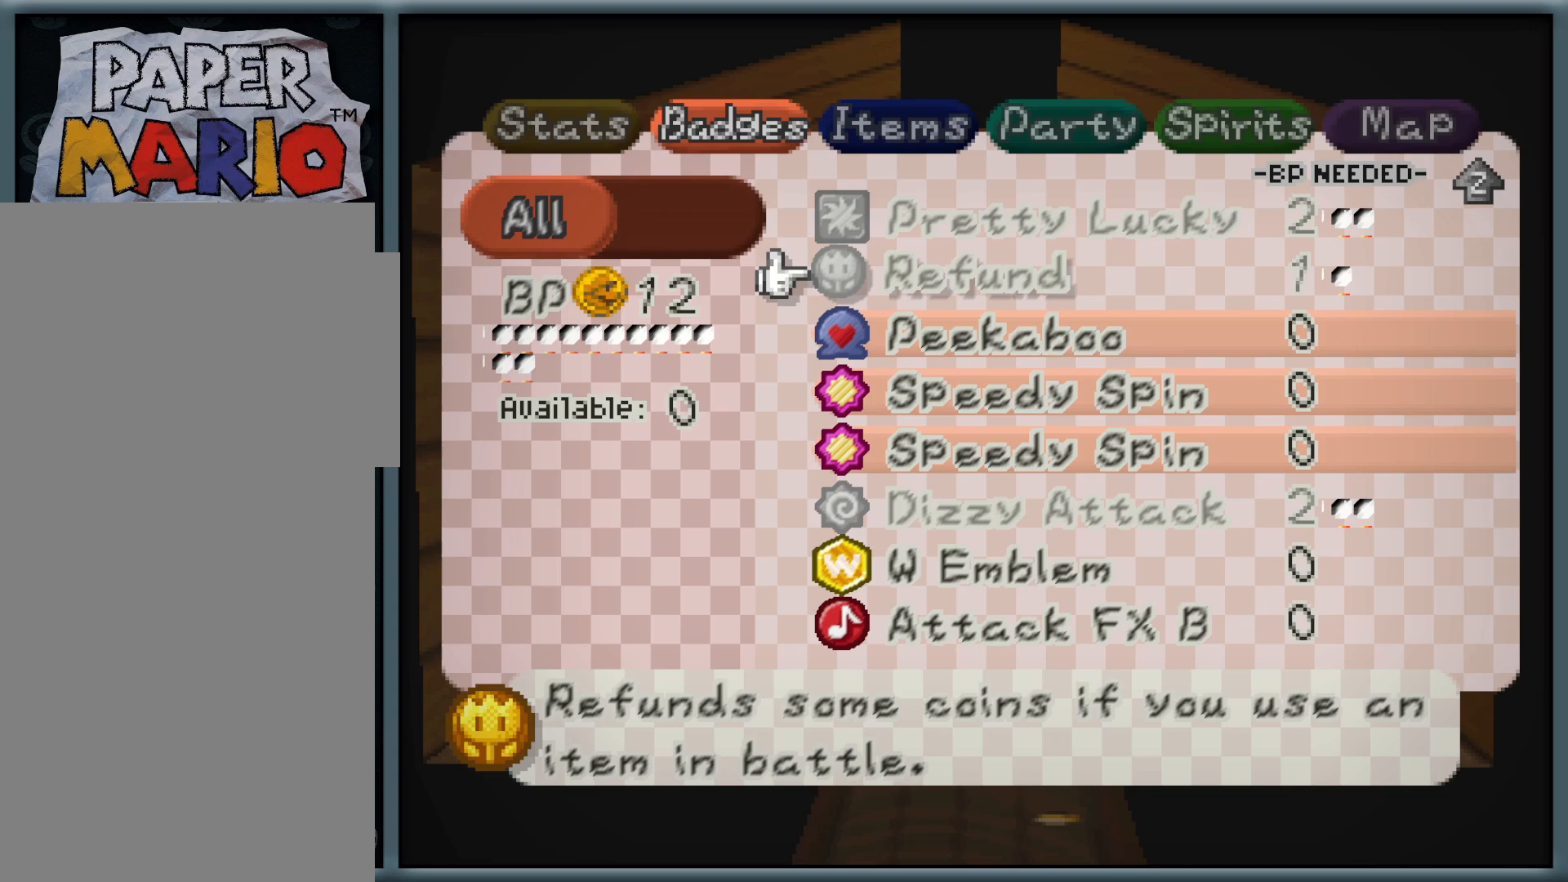
{"dt_ms": 1000, "buttons": [], "left_stick": "down", "button_events": []}
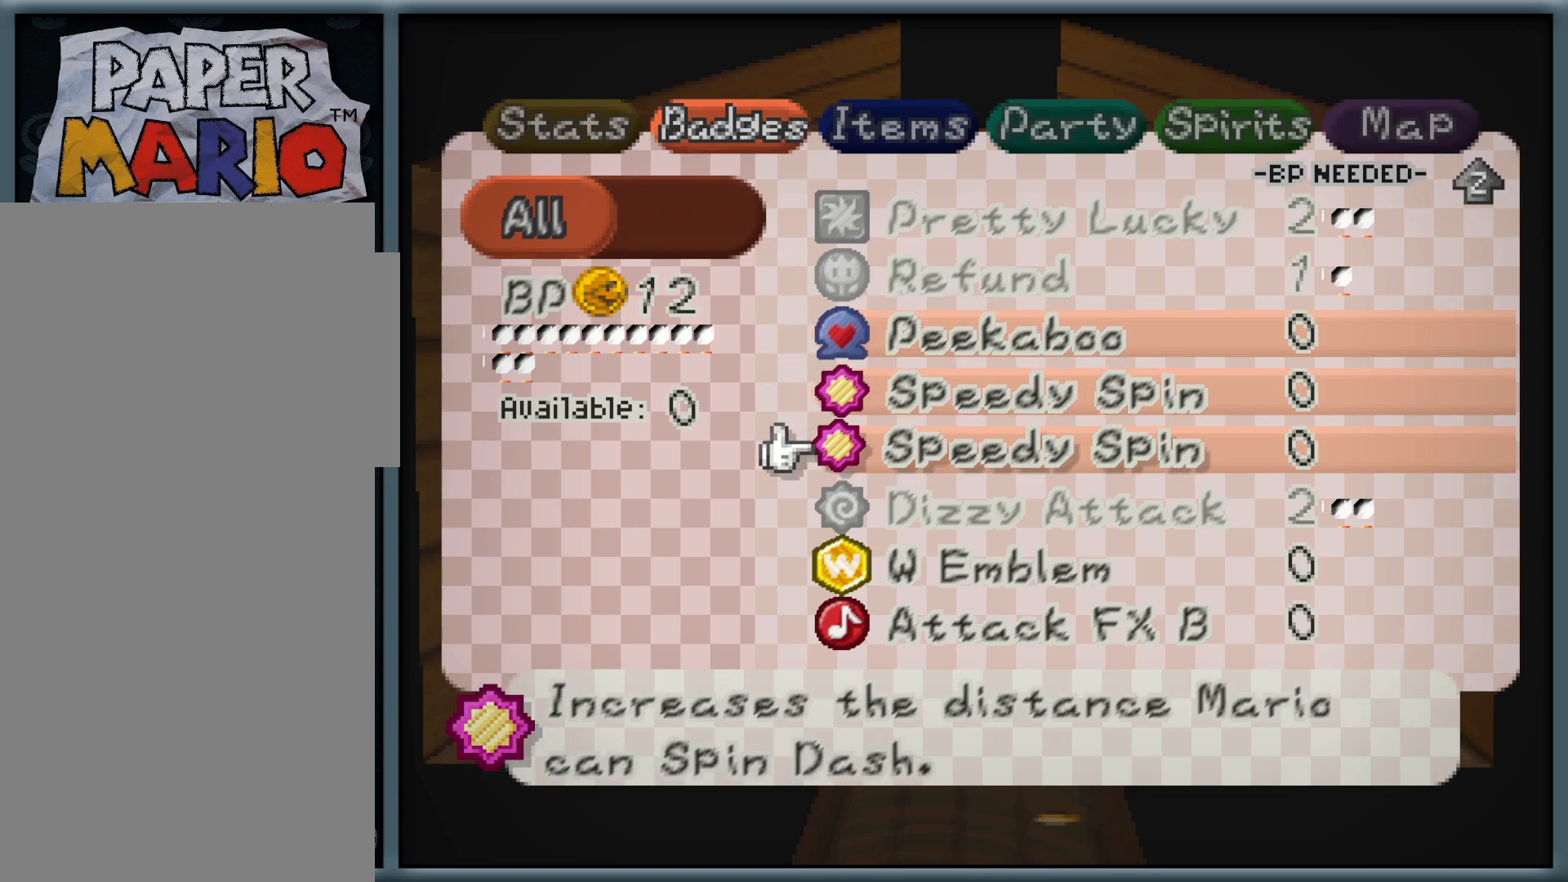
{"dt_ms": 500, "buttons": [], "left_stick": "center", "button_events": []}
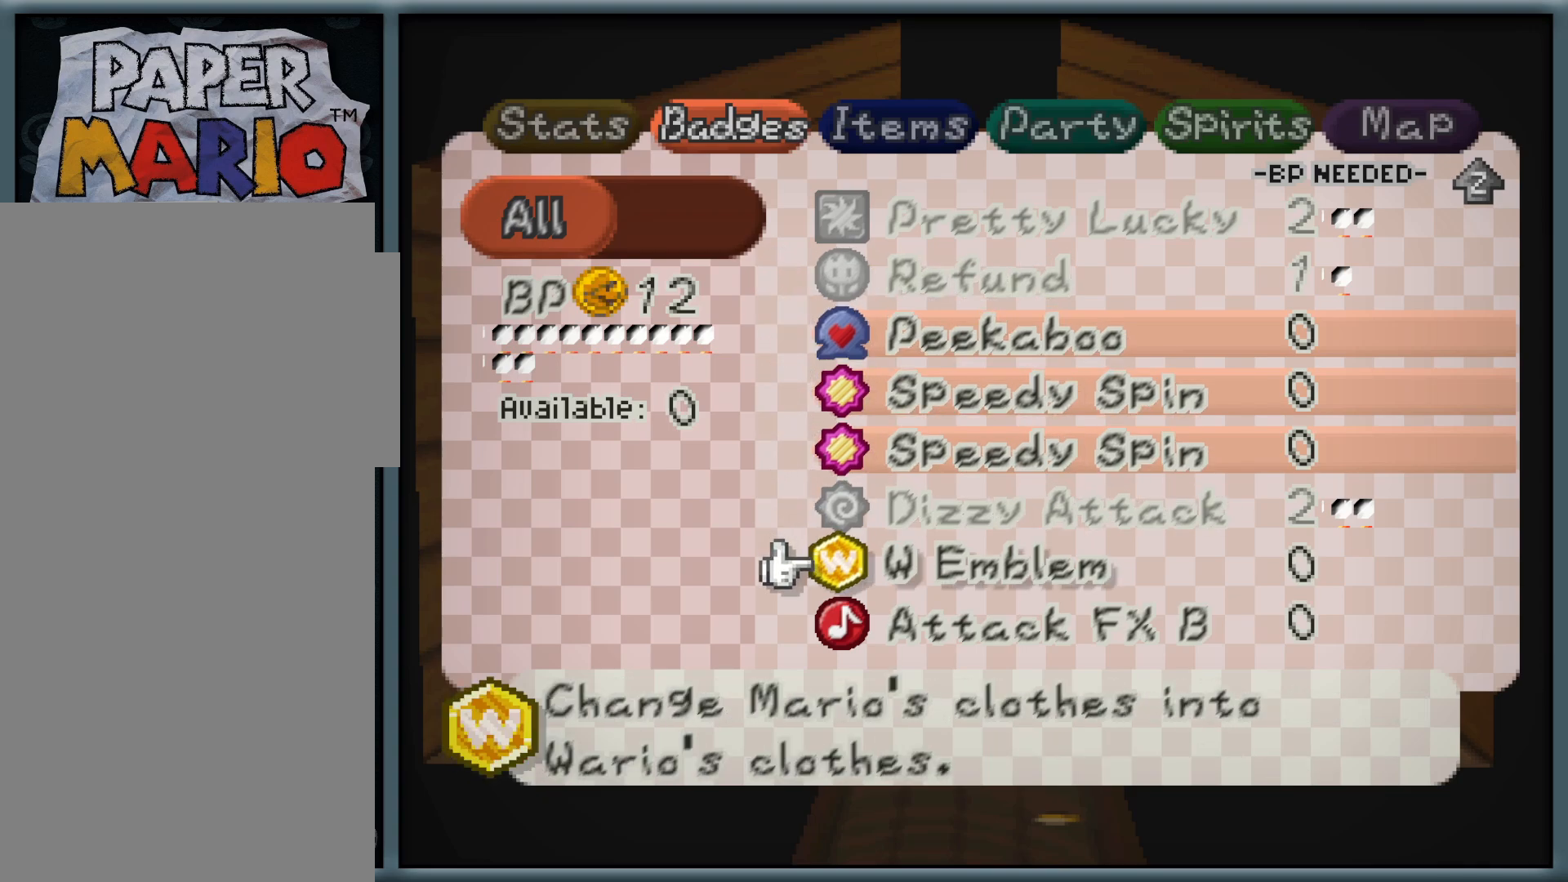
{"dt_ms": 500, "buttons": [], "left_stick": "down", "button_events": []}
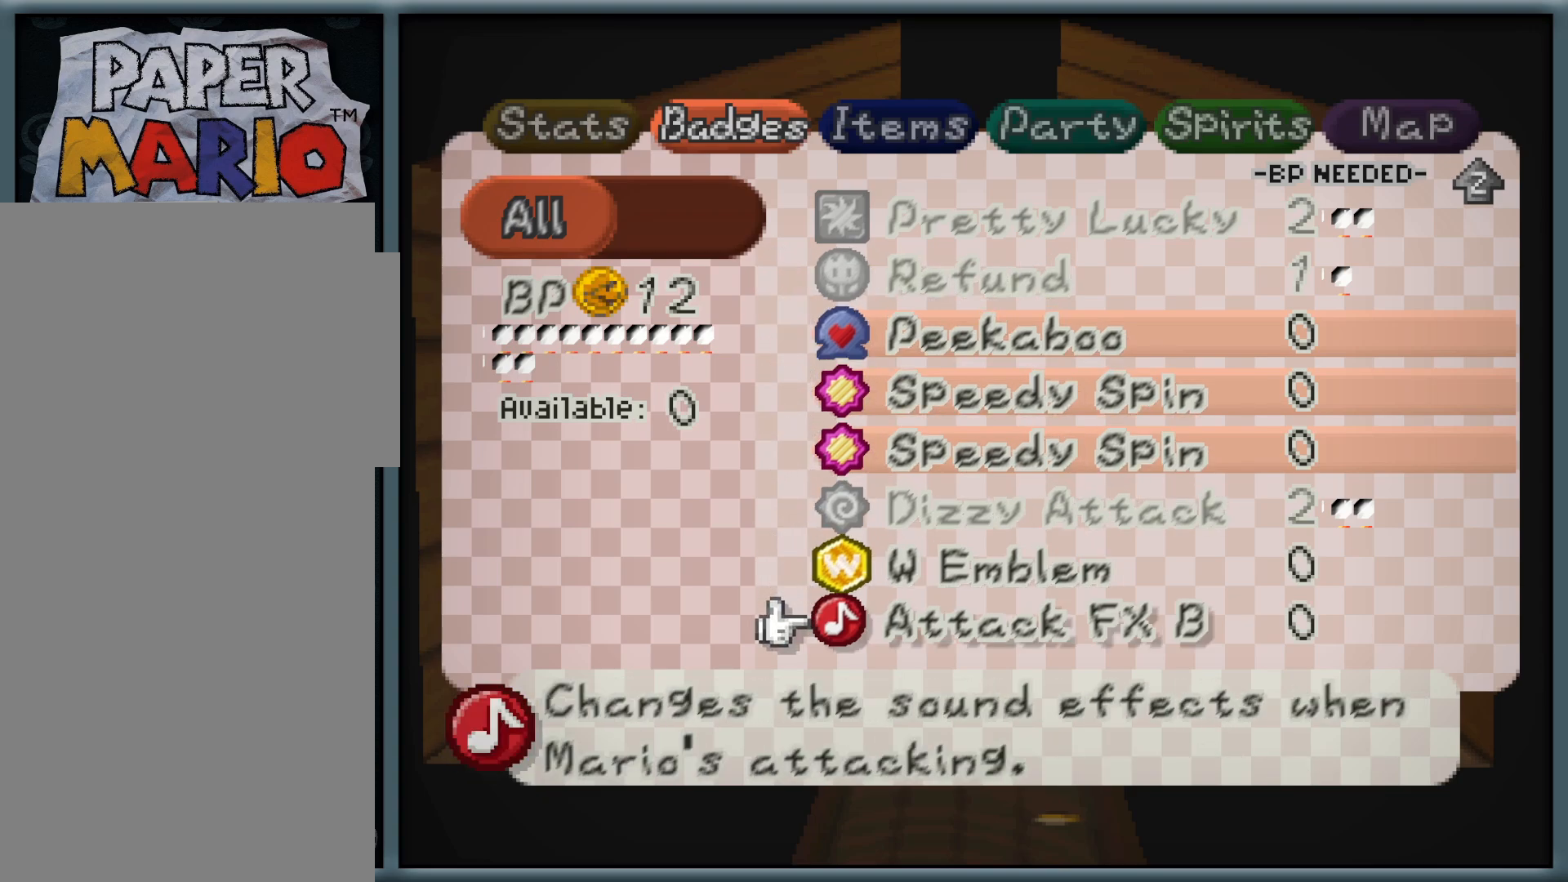
{"dt_ms": 500, "buttons": [], "left_stick": "up", "button_events": []}
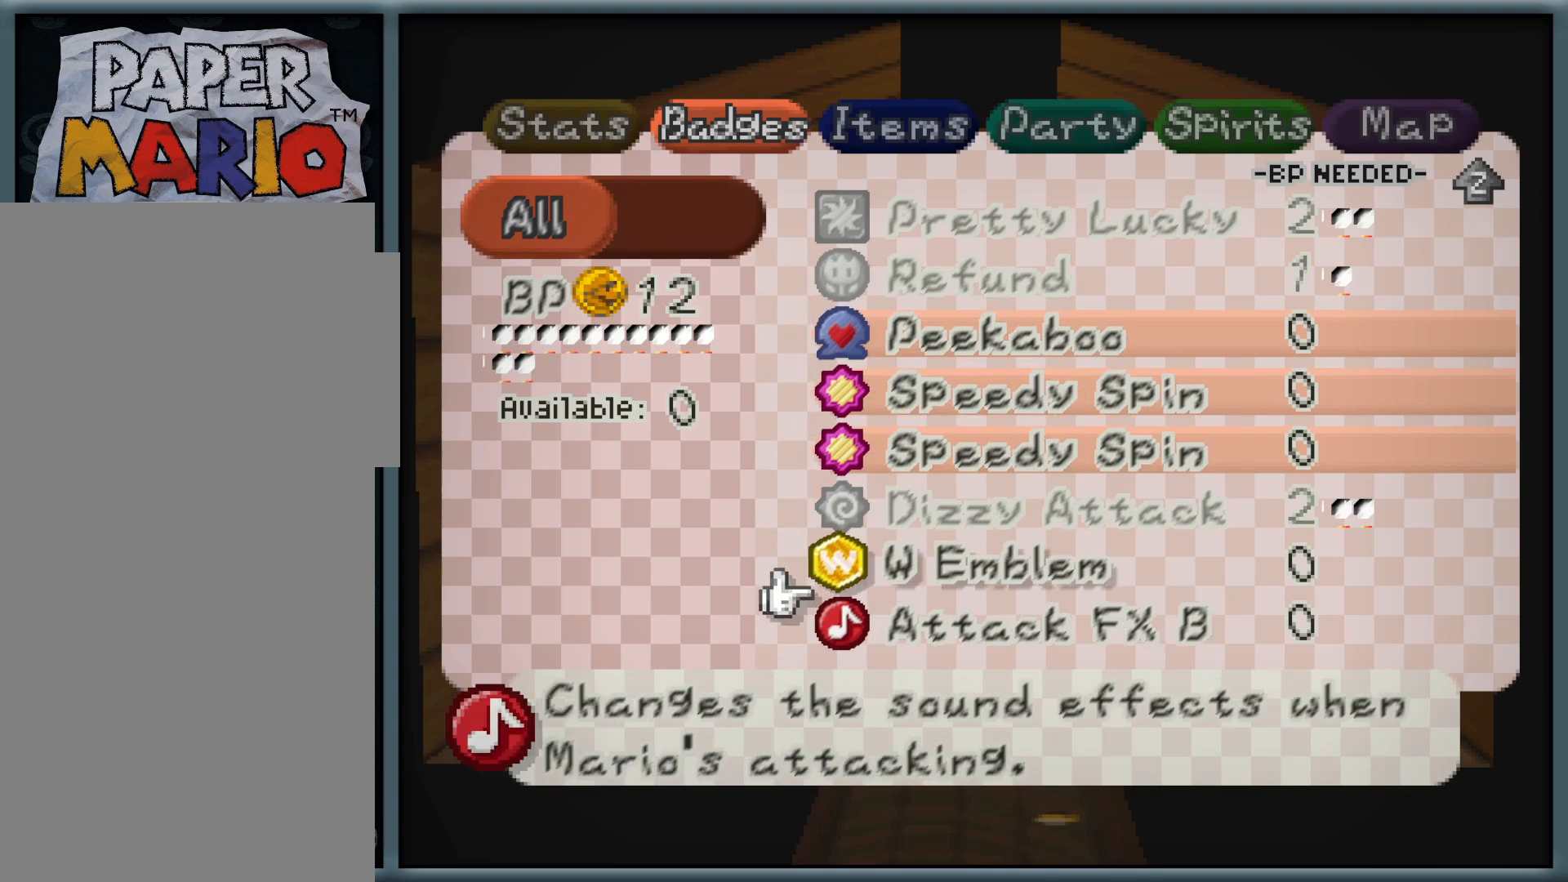
{"dt_ms": 500, "buttons": [], "left_stick": "center", "button_events": [[317, "Z", "down"], [467, "Z", "up"]]}
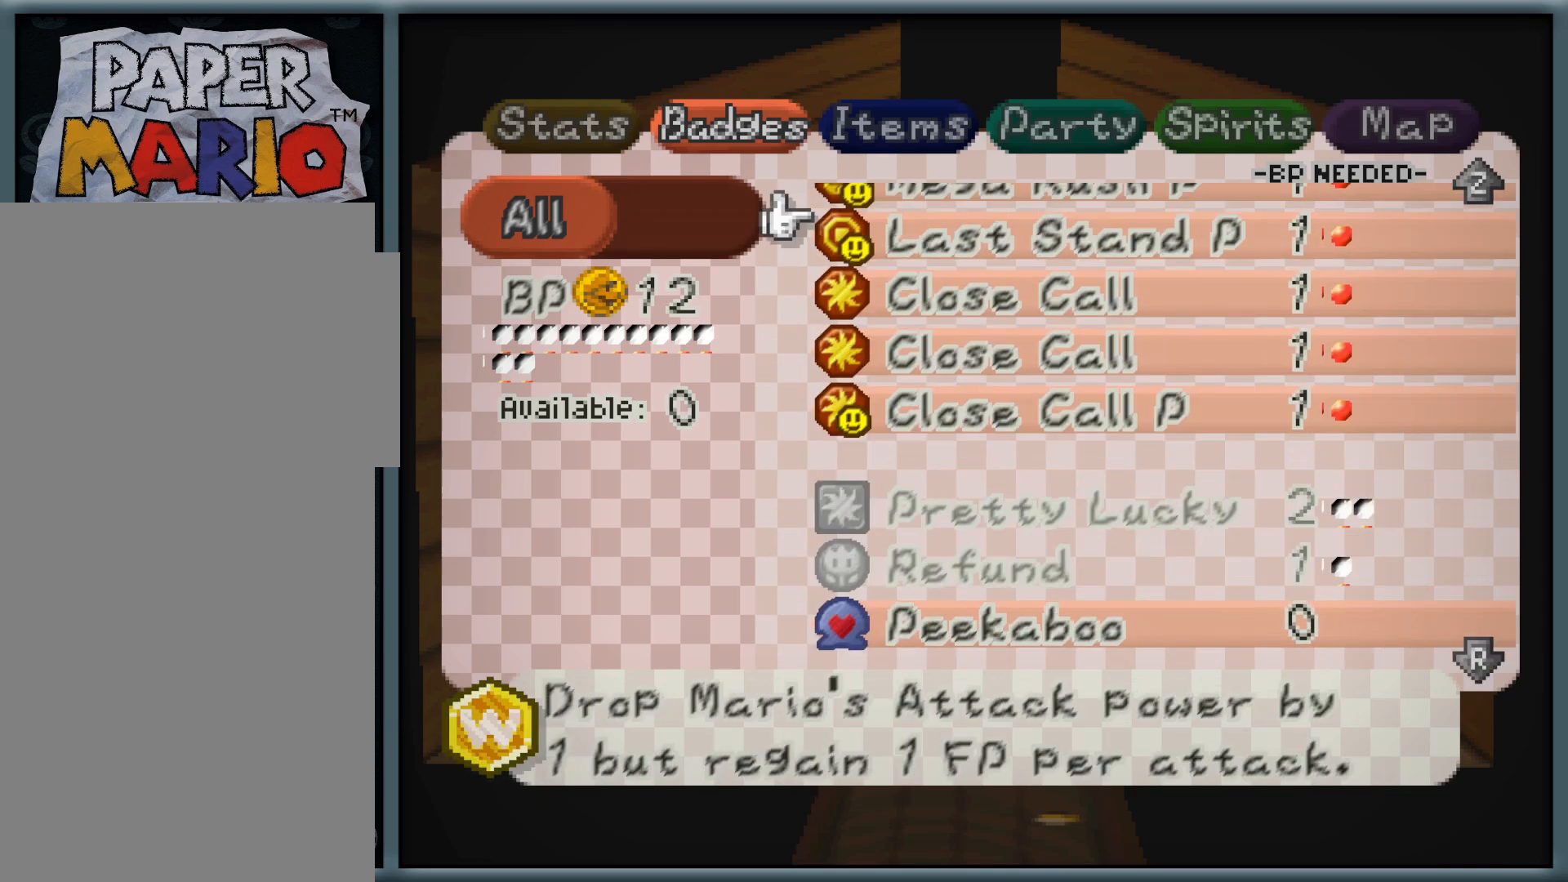
{"dt_ms": 500, "buttons": [], "left_stick": "center", "button_events": []}
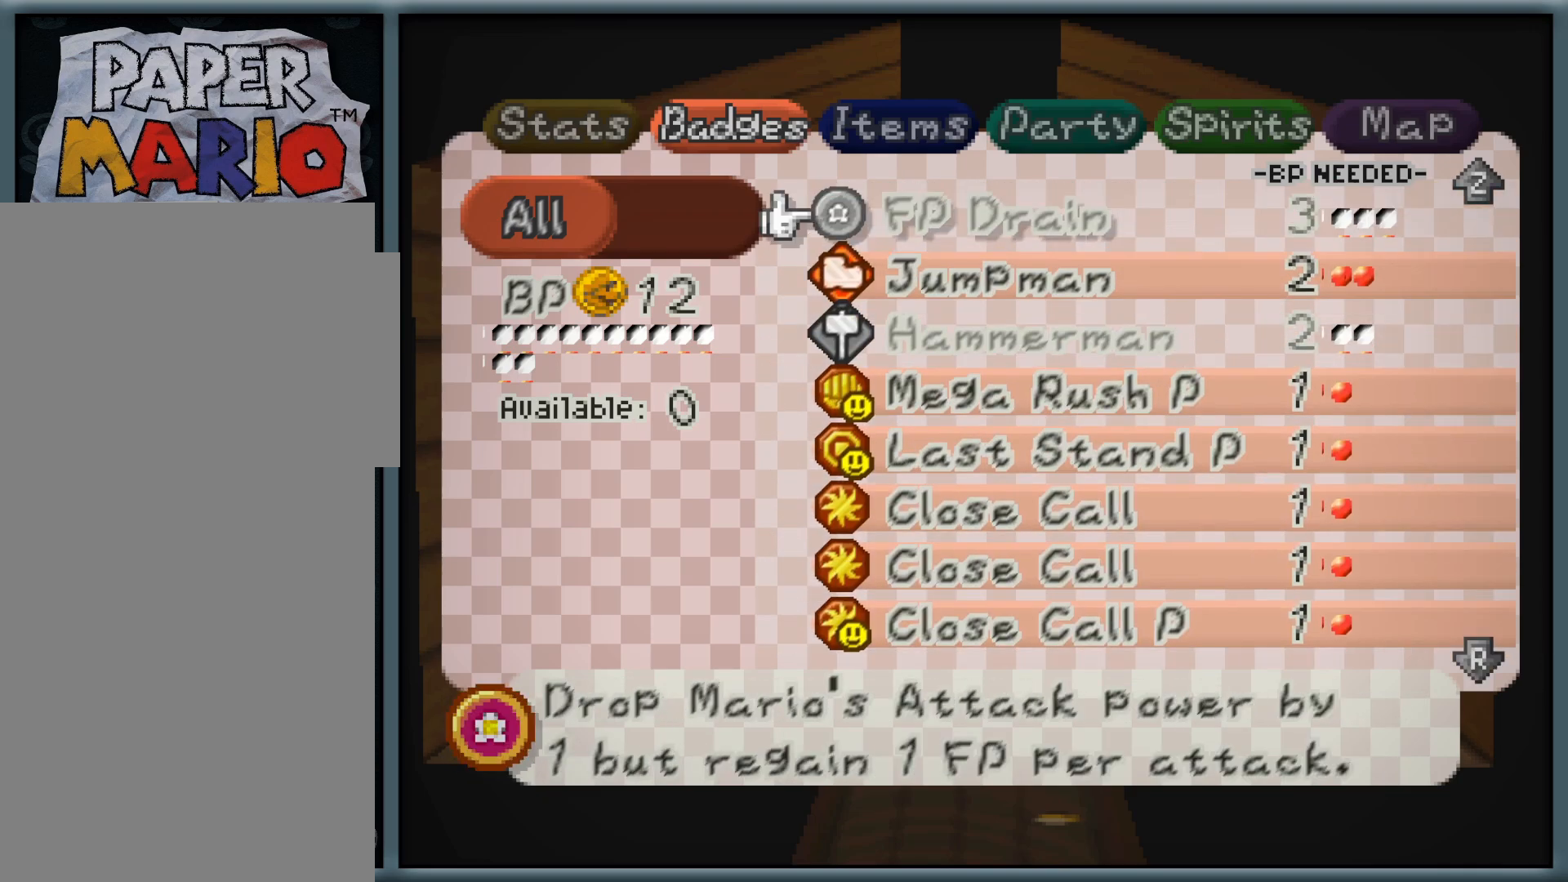
{"dt_ms": 500, "buttons": [], "left_stick": "center", "button_events": [[17, "Z", "down"], [117, "Z", "up"]]}